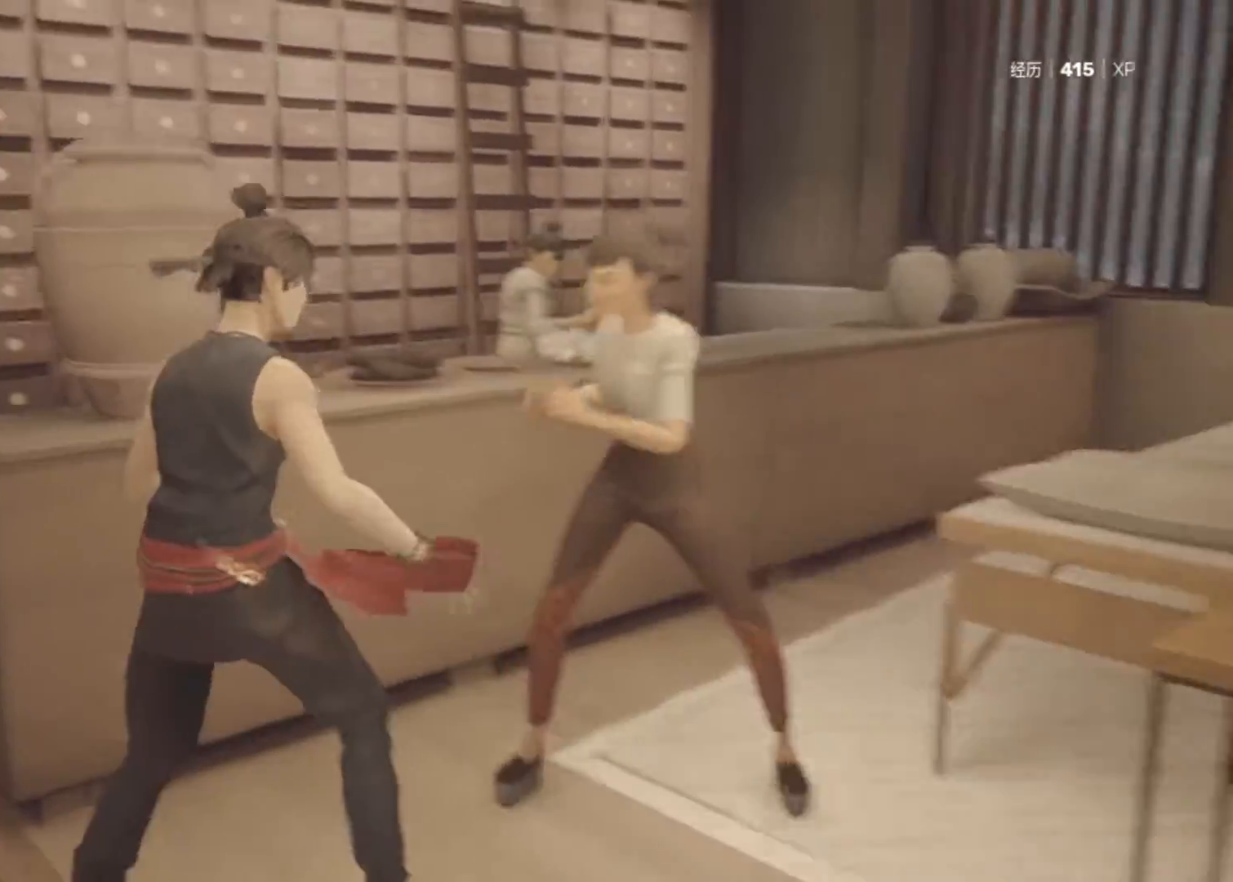
Gameplay with keyboard and mouse; each line is a JSON object with the keys and mouse buttons held at the frame after it. "events" lists presses ("down") and releases ("up") of "1", "2", "3", "a", "alt", "c", "d", "e", "f", "q", "r", "s", "space", "v", "w", "x", "z", "mouse_left", "mouse_wheel", "mouse_right" and "mouse_mb5" between this image and that frame as [ms after this image, input, new state], when the widget could be followed in between. "mouse_left", "mouse_wheel", "mouse_right", "mouse_mb5" = the "left", "wheel", "right", "mb5" buttons of the "mouse" list. No other keys are recorded. "wheel" means that the mouse wheel is clicked or scrolled. Not read: mouse_mb4 mouse_move.
{"keys": [], "mouse": [], "events": []}
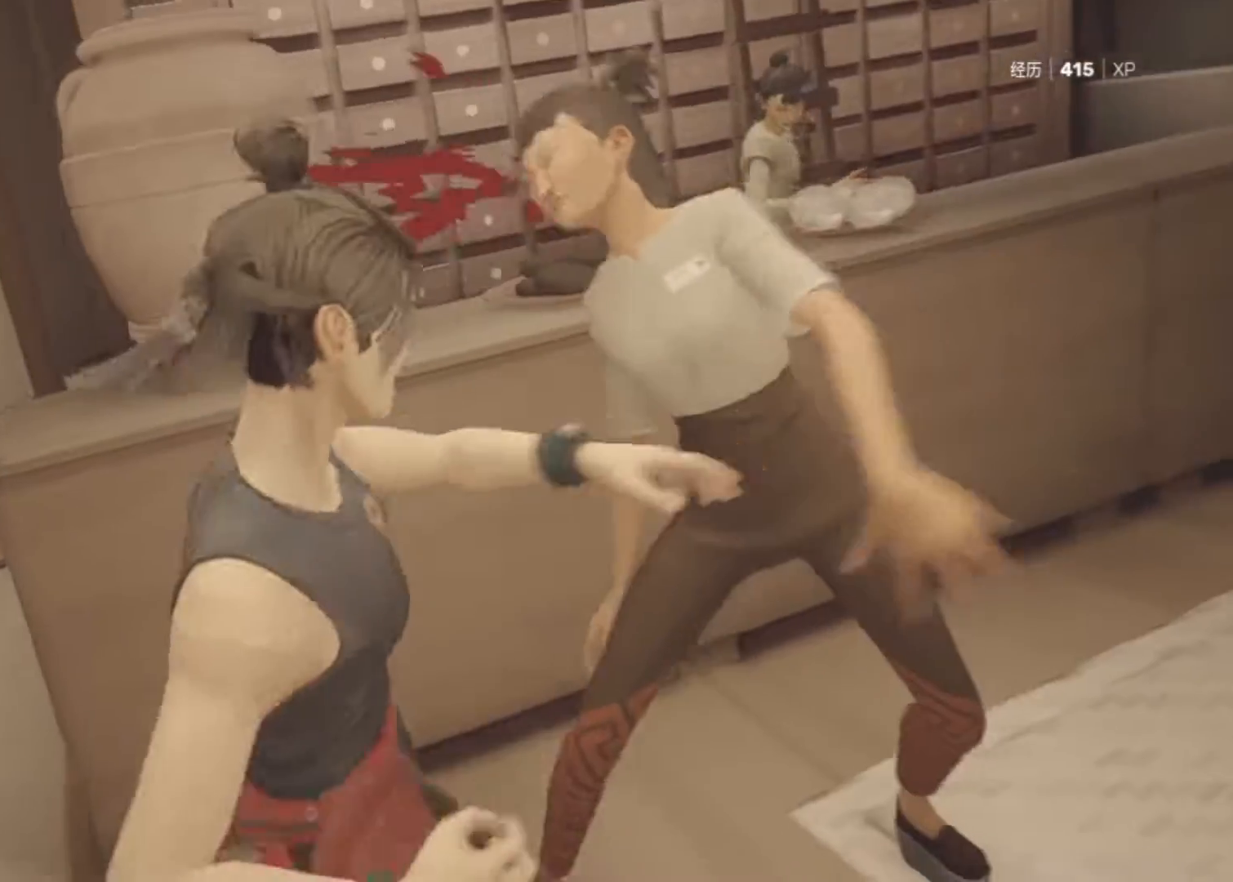
{"keys": [], "mouse": [], "events": []}
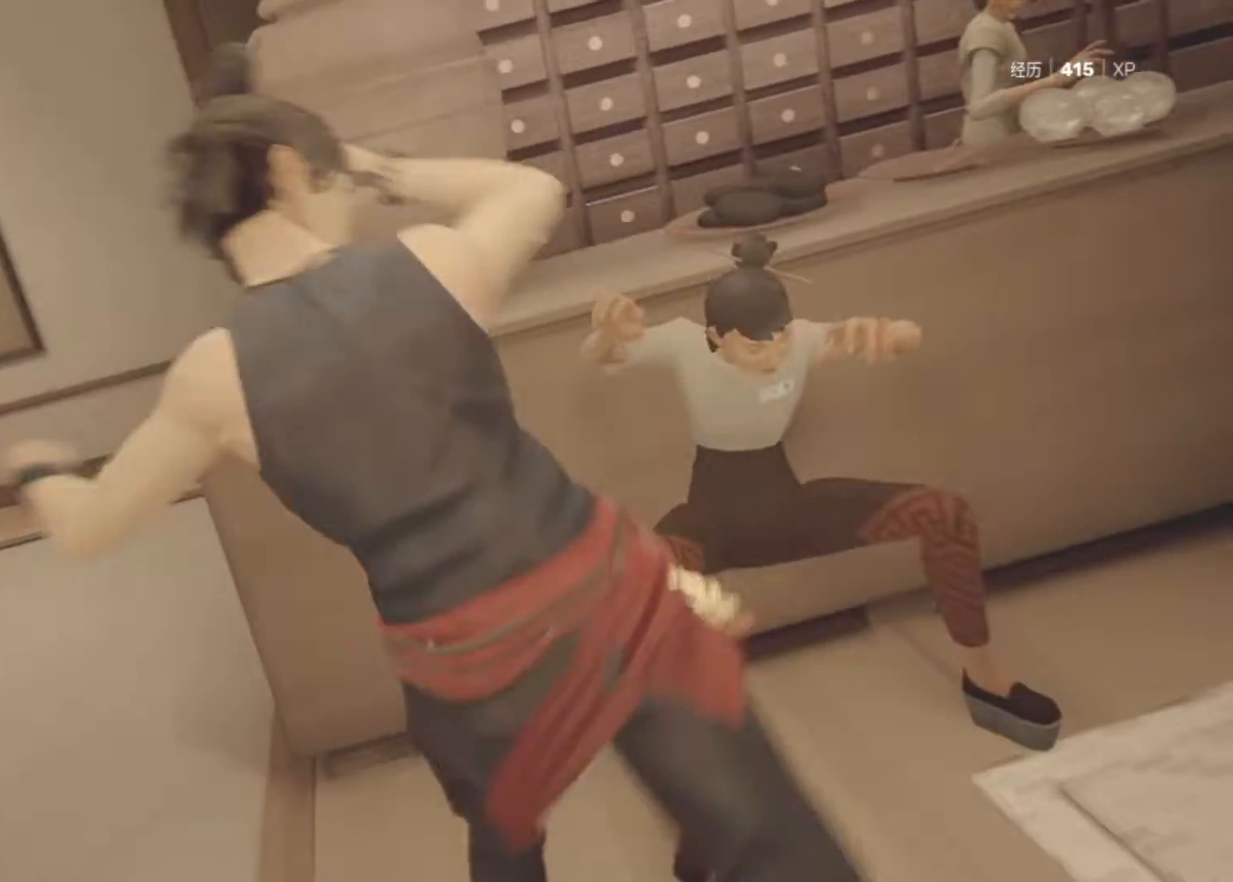
{"keys": ["s"], "mouse": [], "events": [[367, "s", "down"]]}
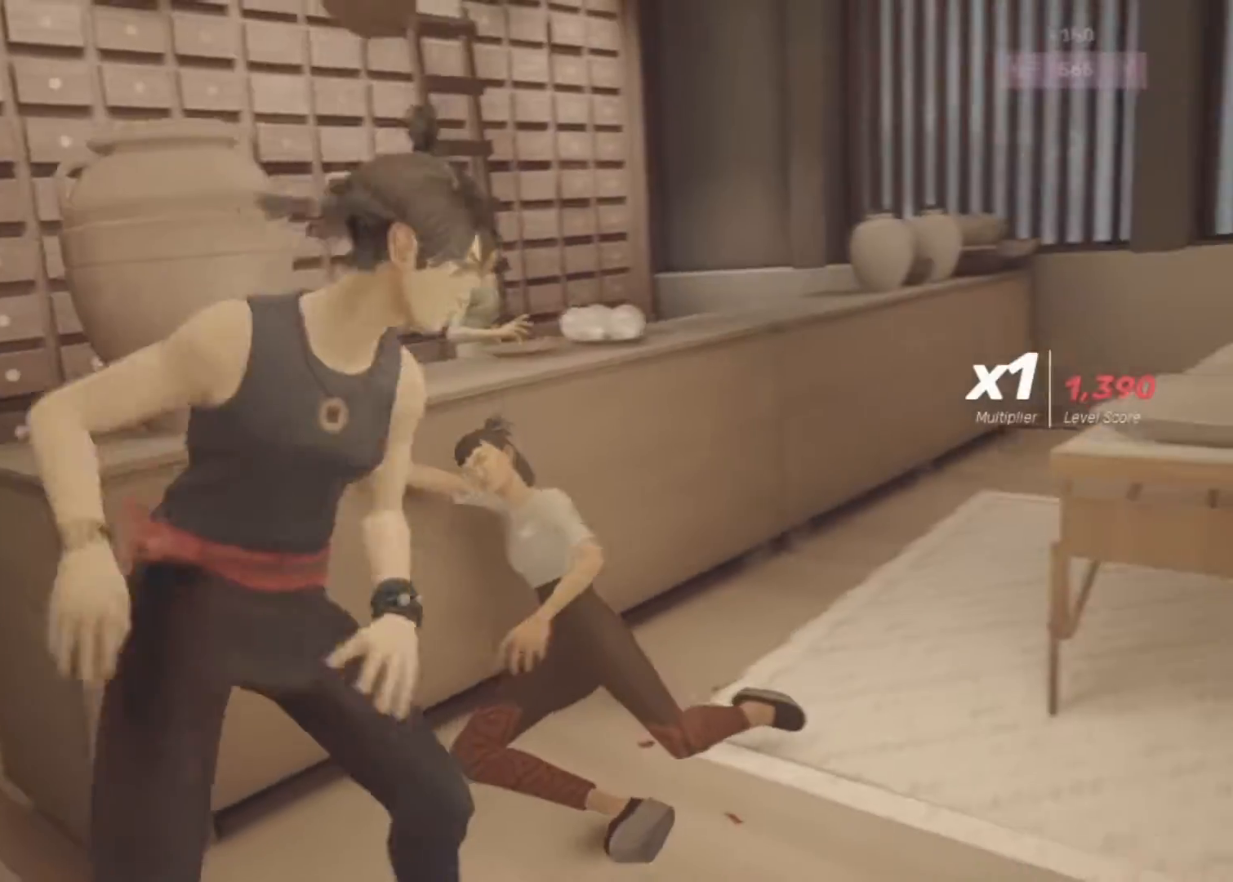
{"keys": ["s"], "mouse": [], "events": [[67, "a", "down"], [350, "a", "up"]]}
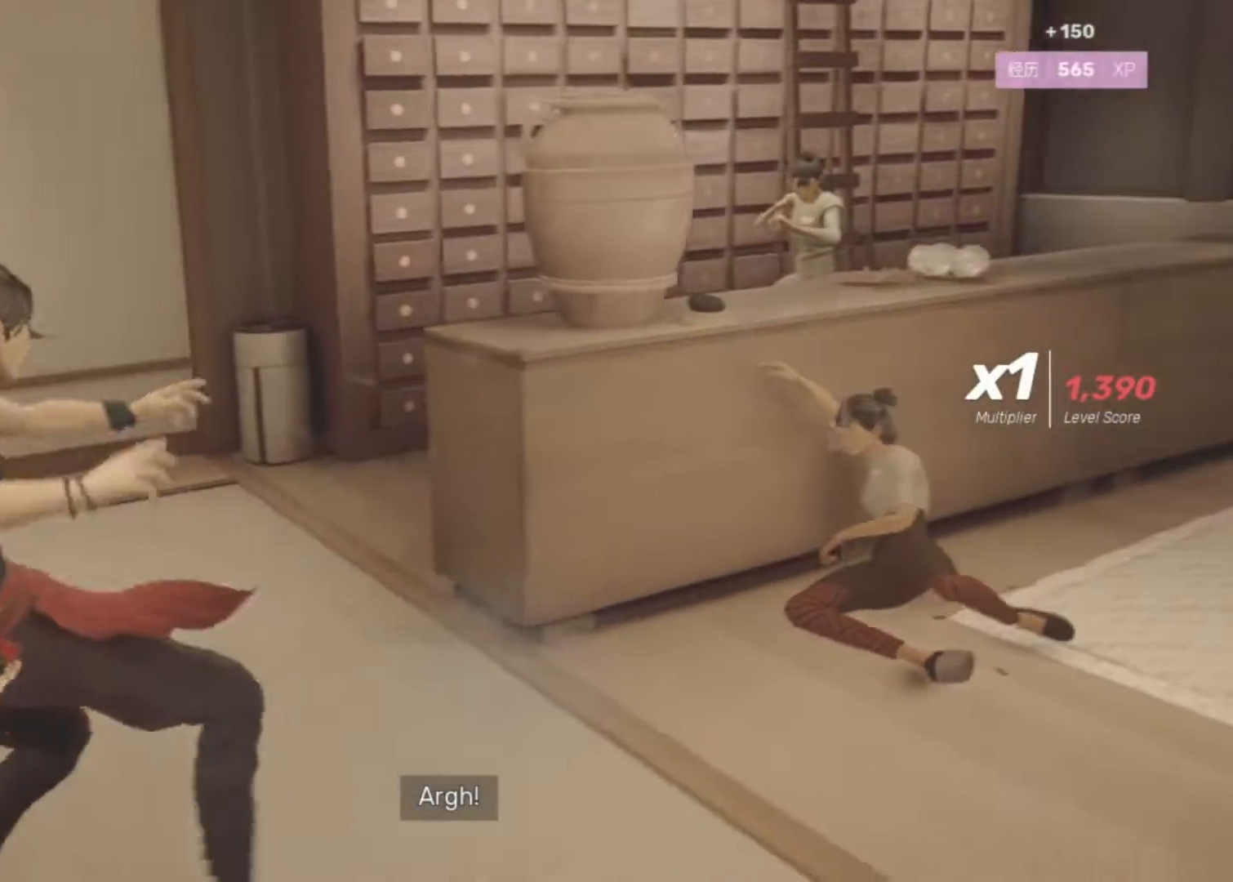
{"keys": ["w"], "mouse": [], "events": [[117, "s", "up"], [317, "w", "down"]]}
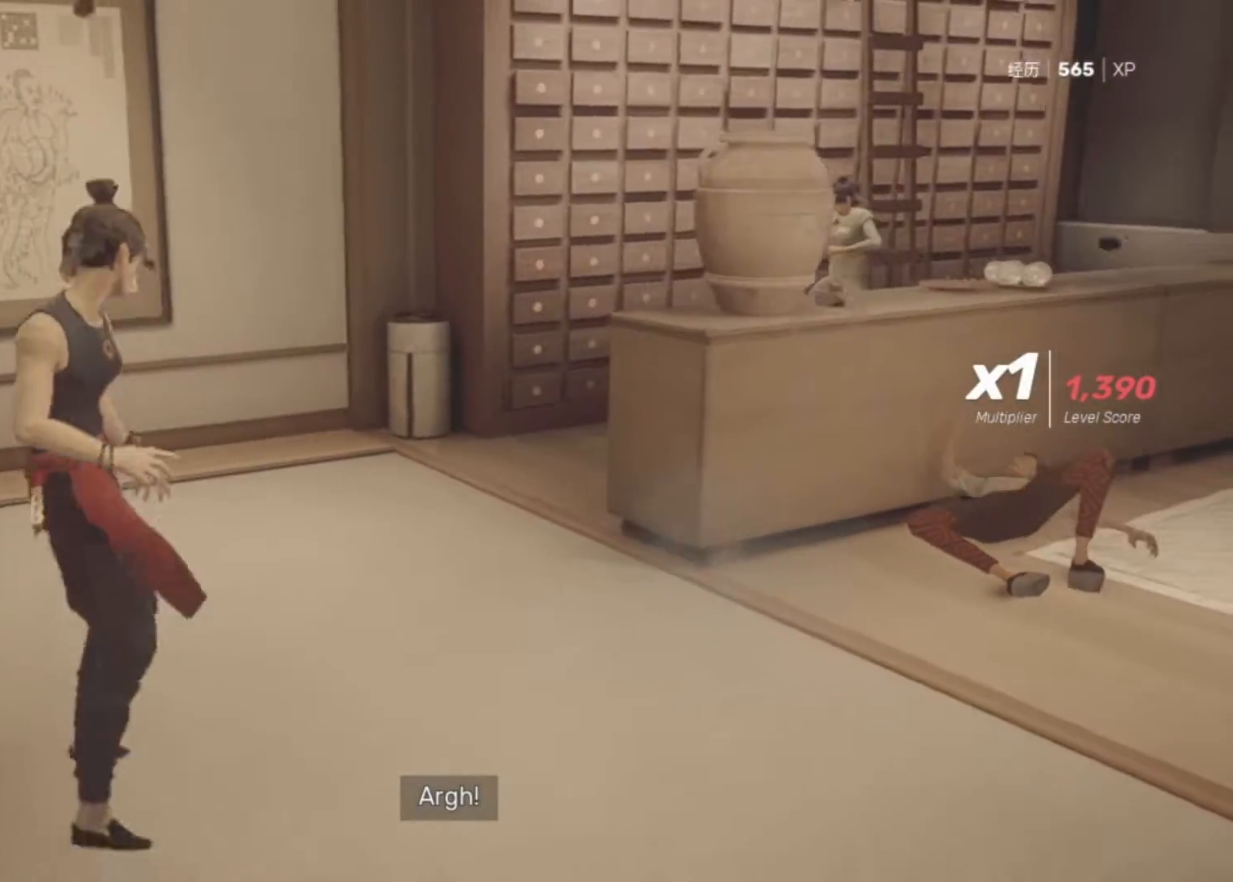
{"keys": ["w"], "mouse": [], "events": []}
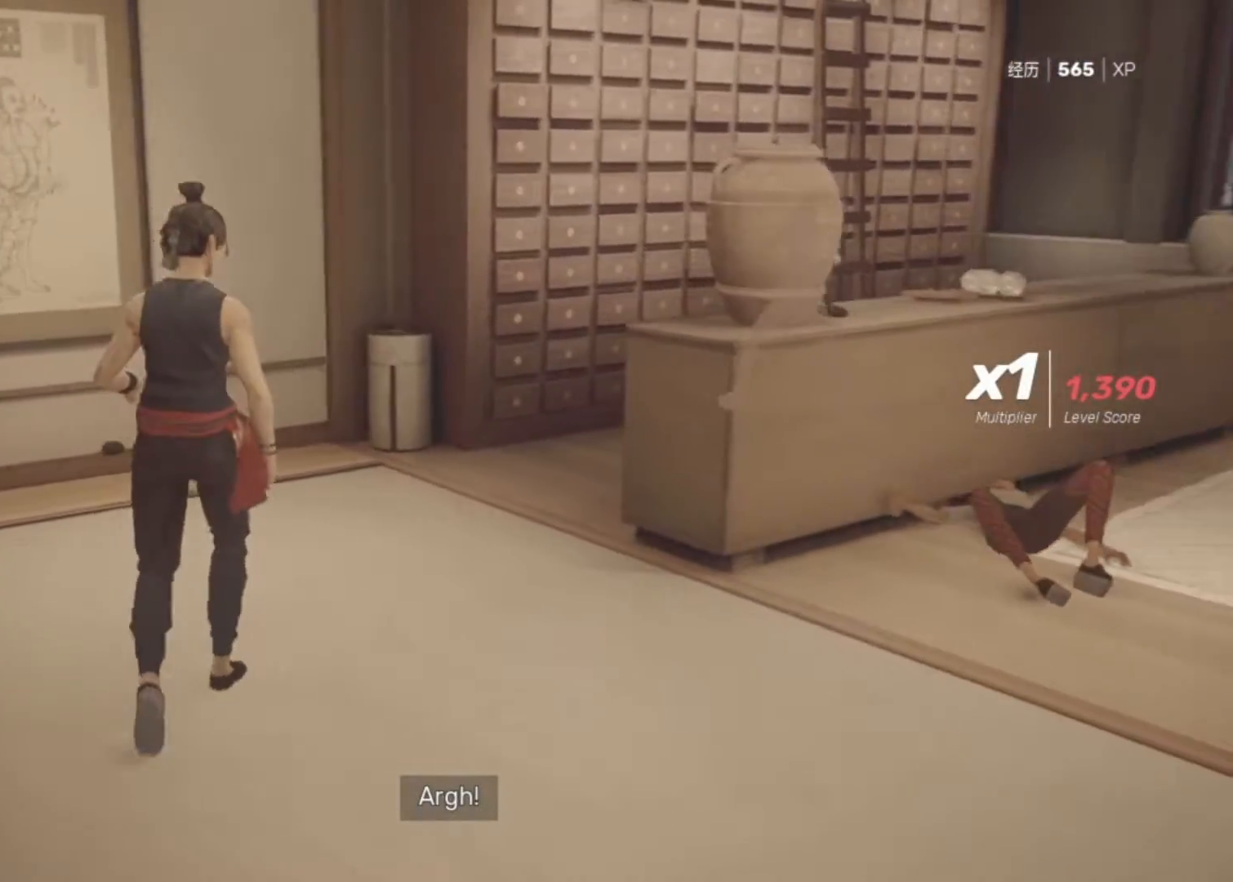
{"keys": ["w"], "mouse": [], "events": []}
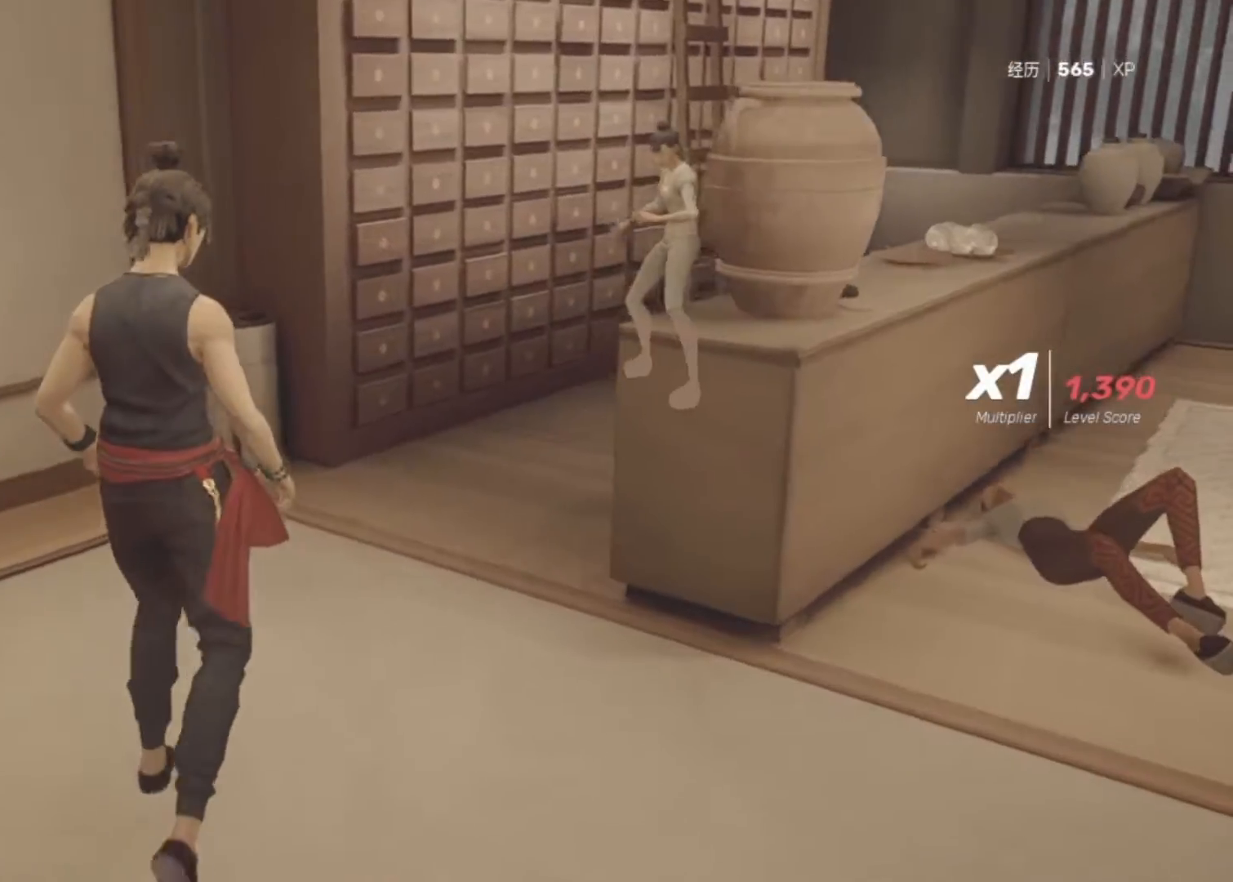
{"keys": ["w"], "mouse": [], "events": []}
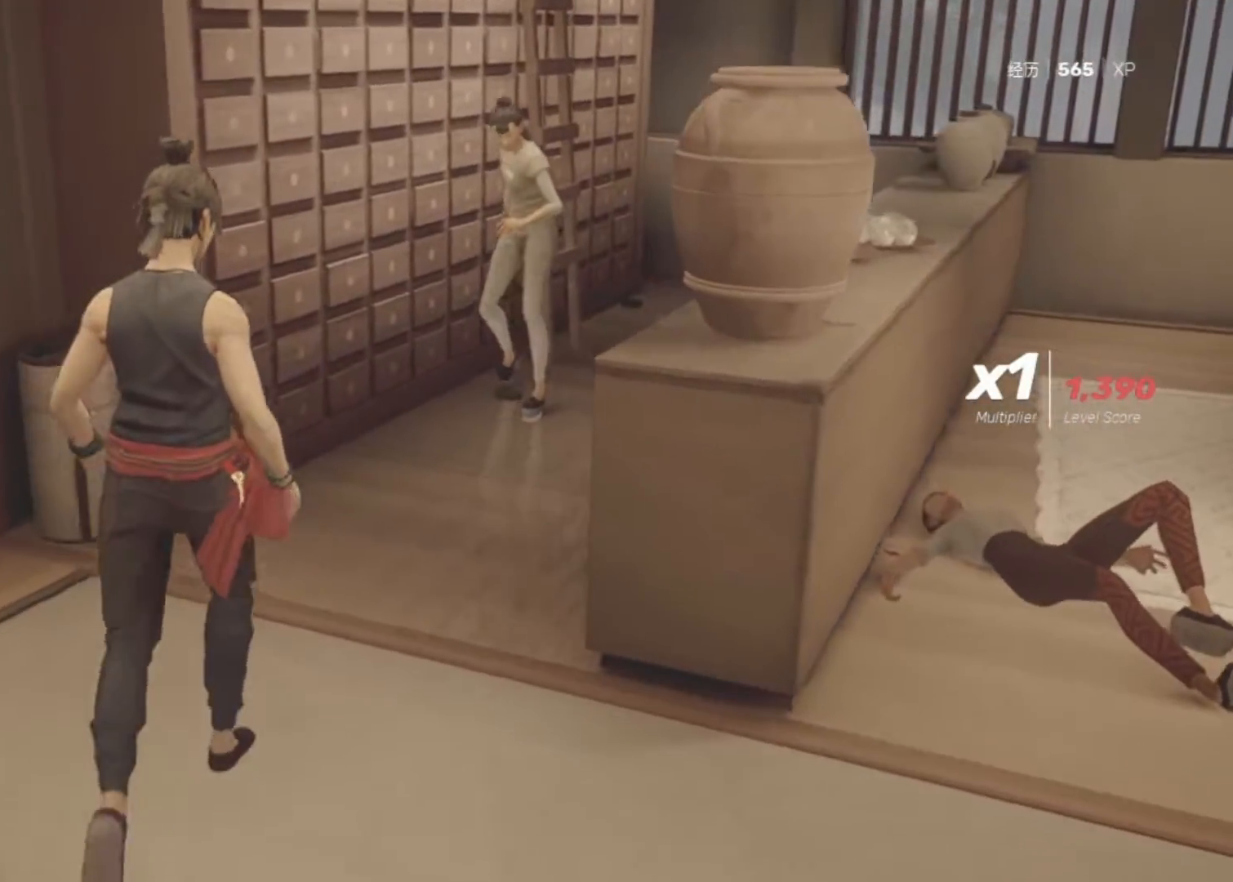
{"keys": ["f", "w"], "mouse": [], "events": [[417, "f", "down"]]}
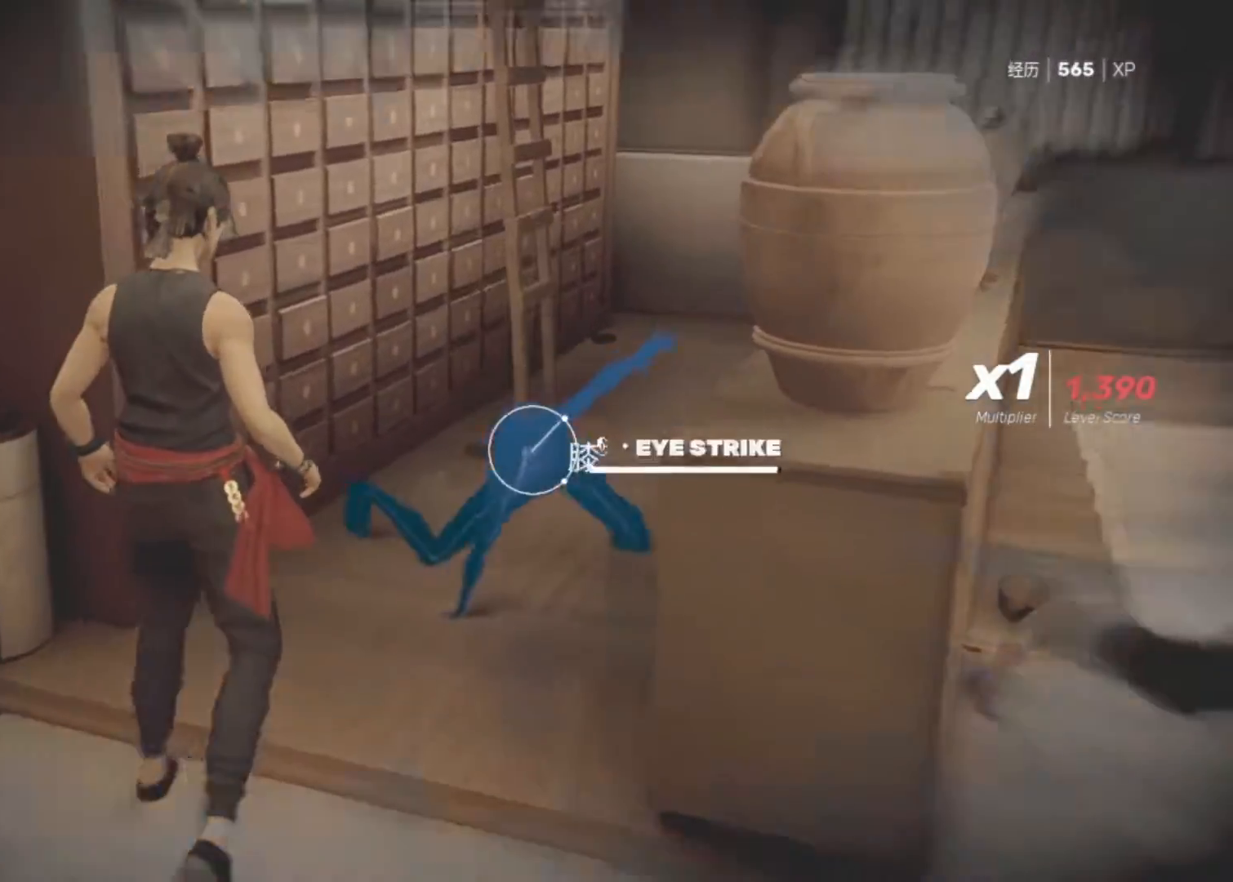
{"keys": [], "mouse": [], "events": [[17, "mouse_left", "down"], [17, "w", "up"], [100, "mouse_left", "up"], [200, "f", "up"]]}
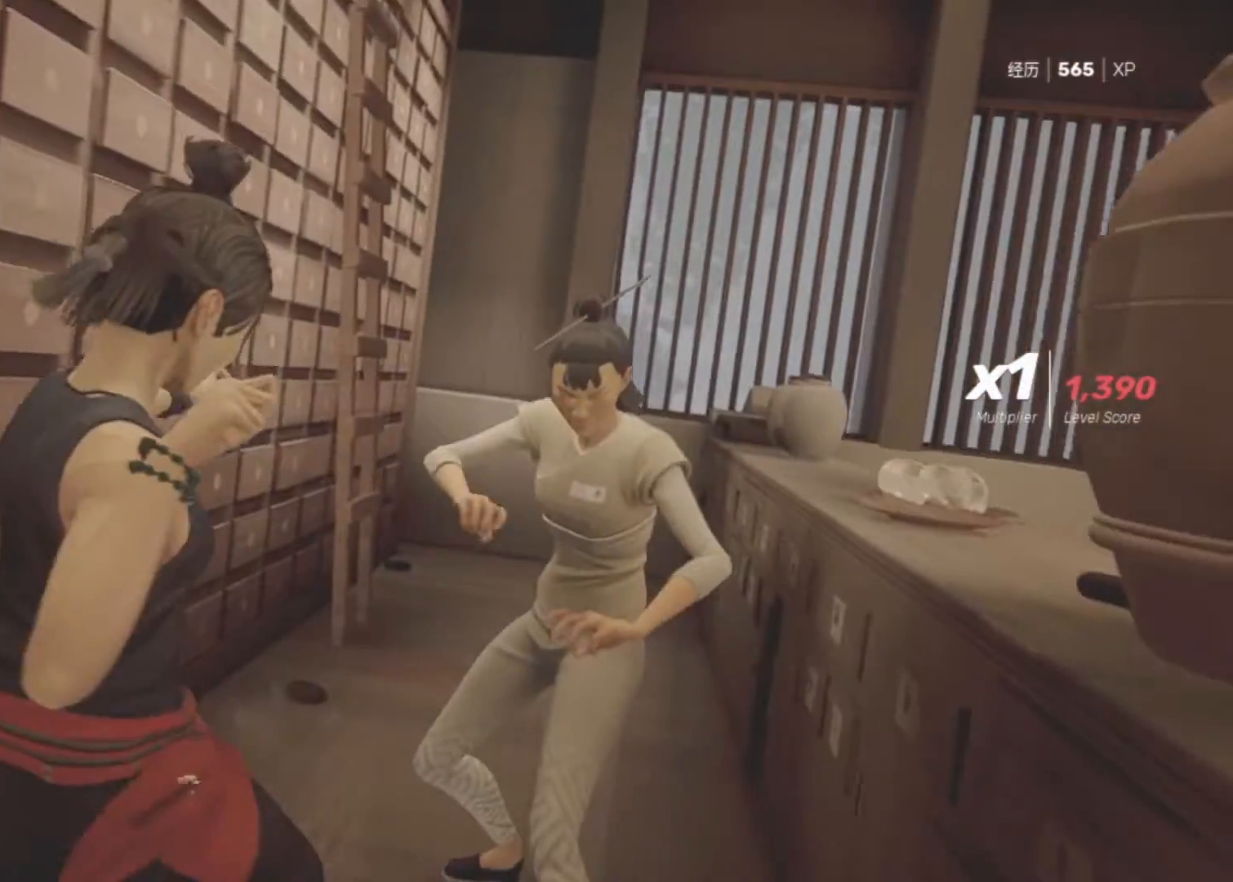
{"keys": [], "mouse": ["right"], "events": [[400, "mouse_right", "down"]]}
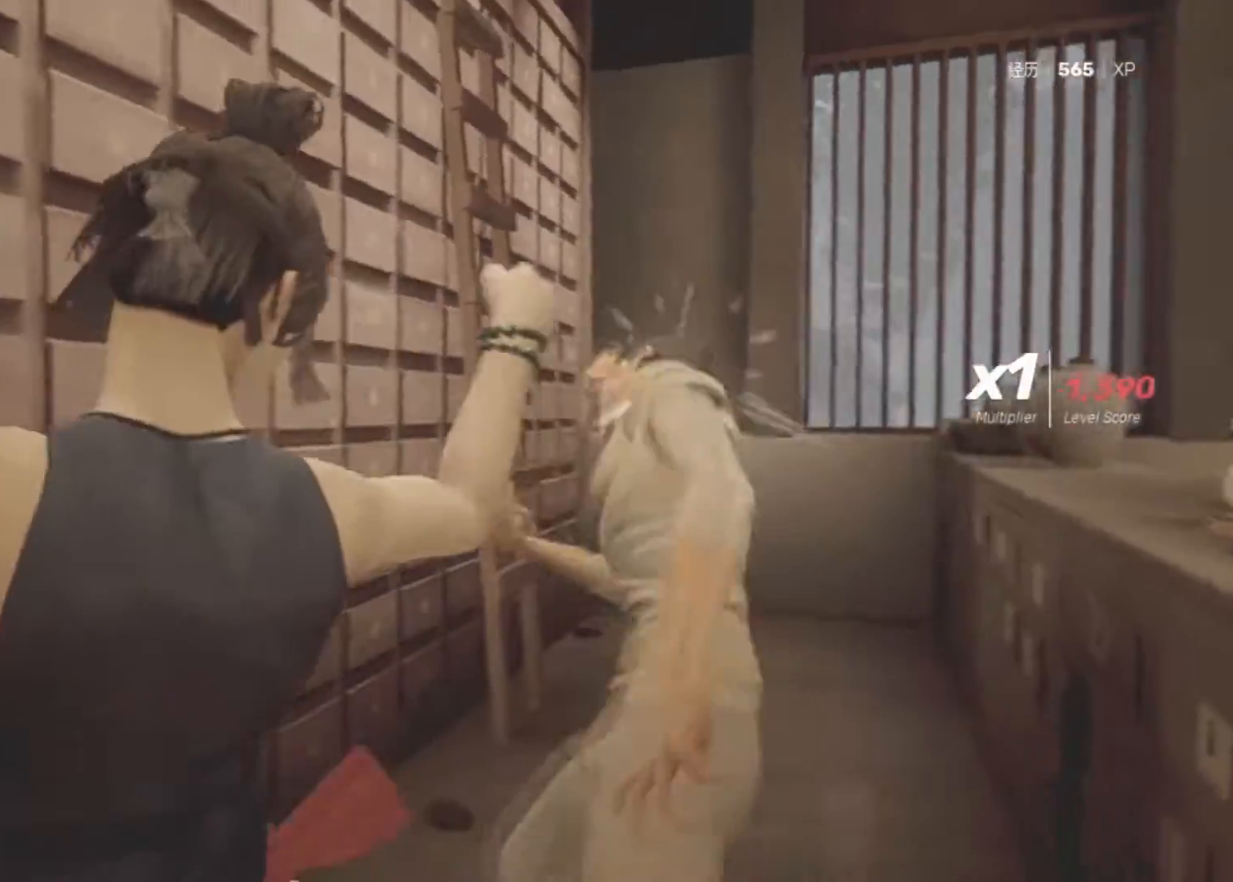
{"keys": [], "mouse": [], "events": [[50, "mouse_right", "up"]]}
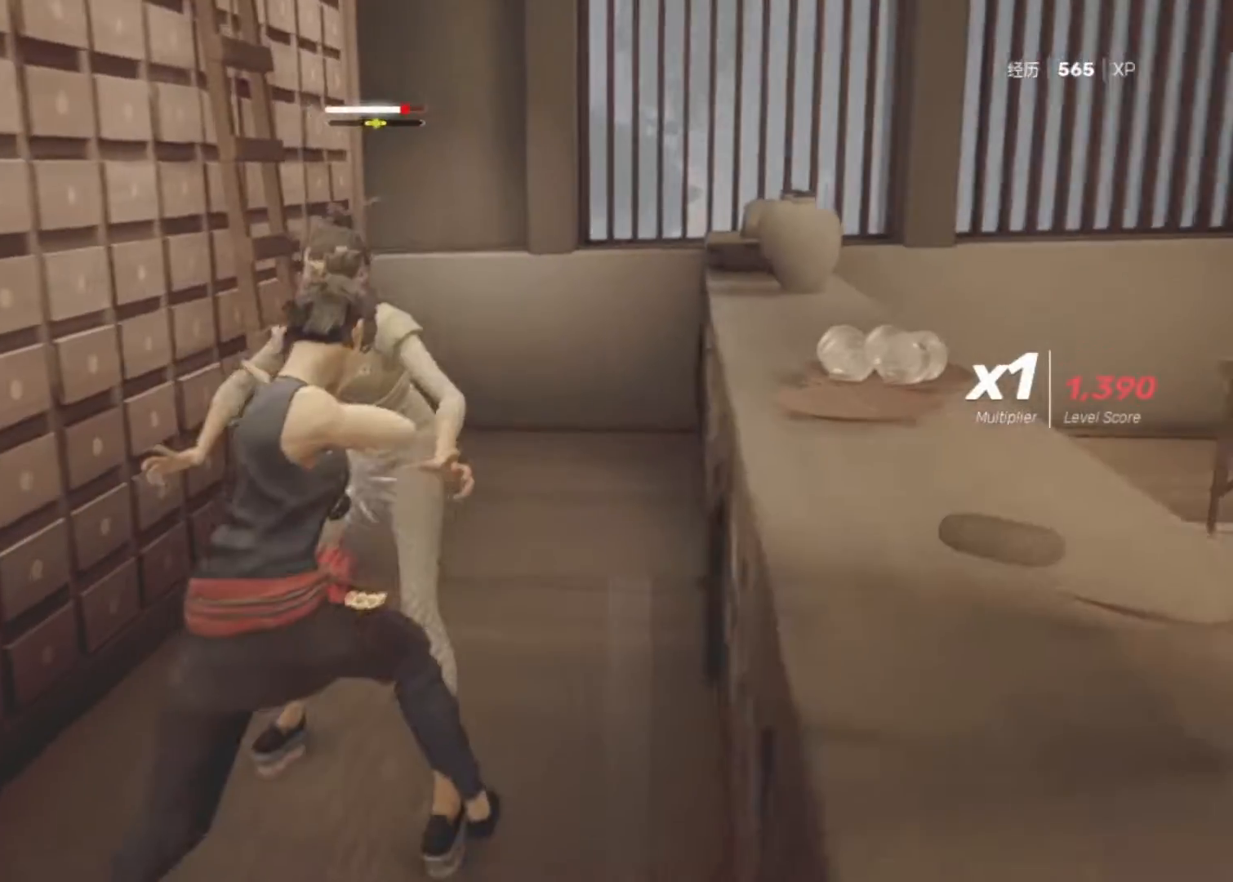
{"keys": [], "mouse": ["right"], "events": [[433, "mouse_right", "down"]]}
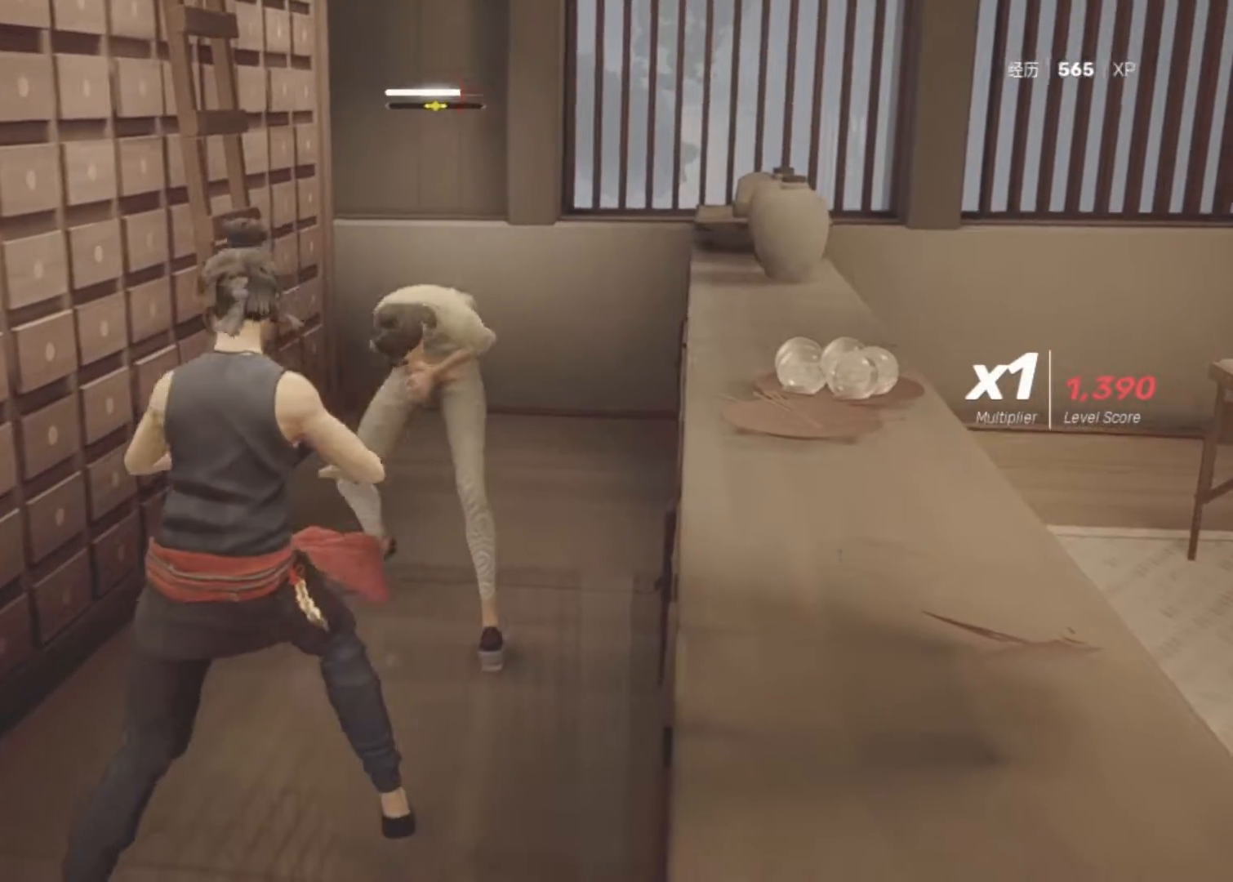
{"keys": [], "mouse": [], "events": [[33, "mouse_right", "up"]]}
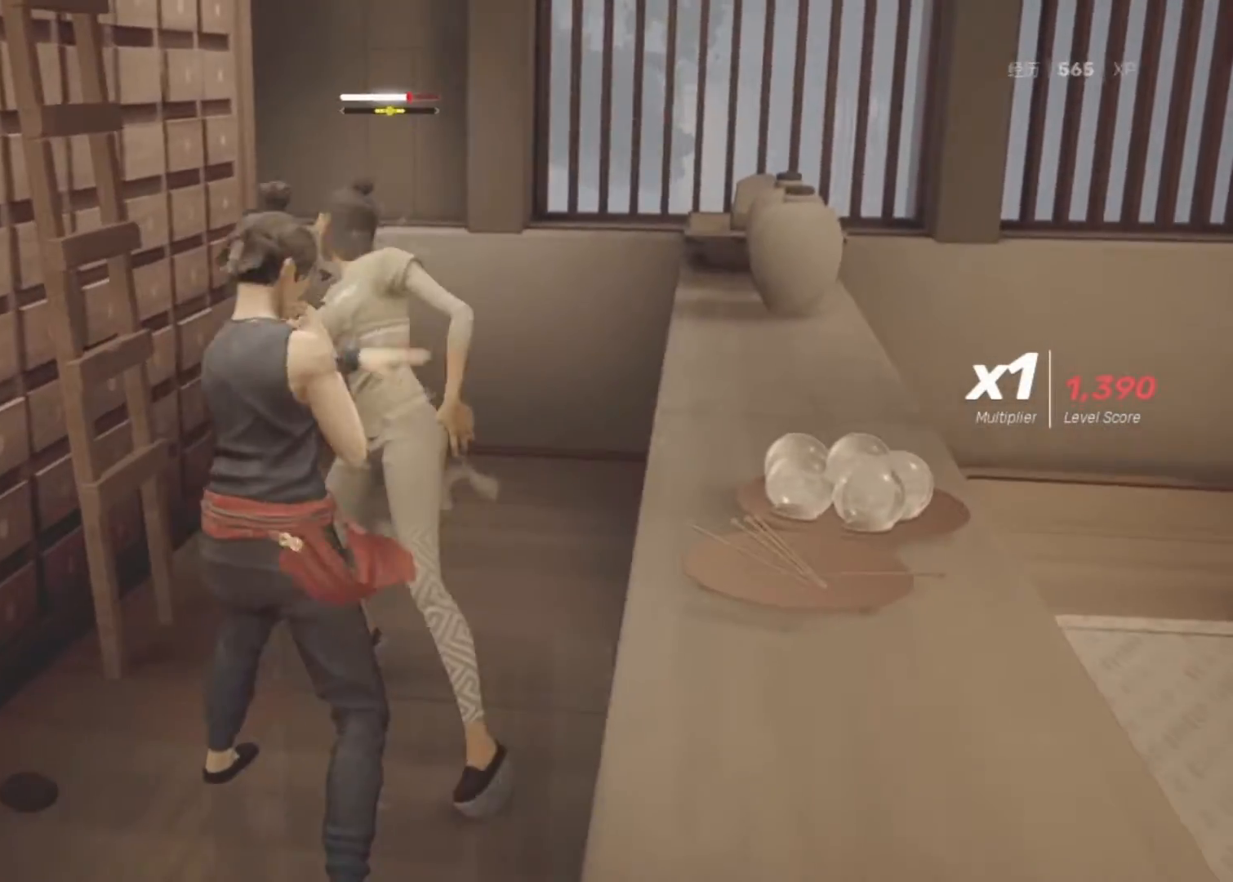
{"keys": [], "mouse": [], "events": []}
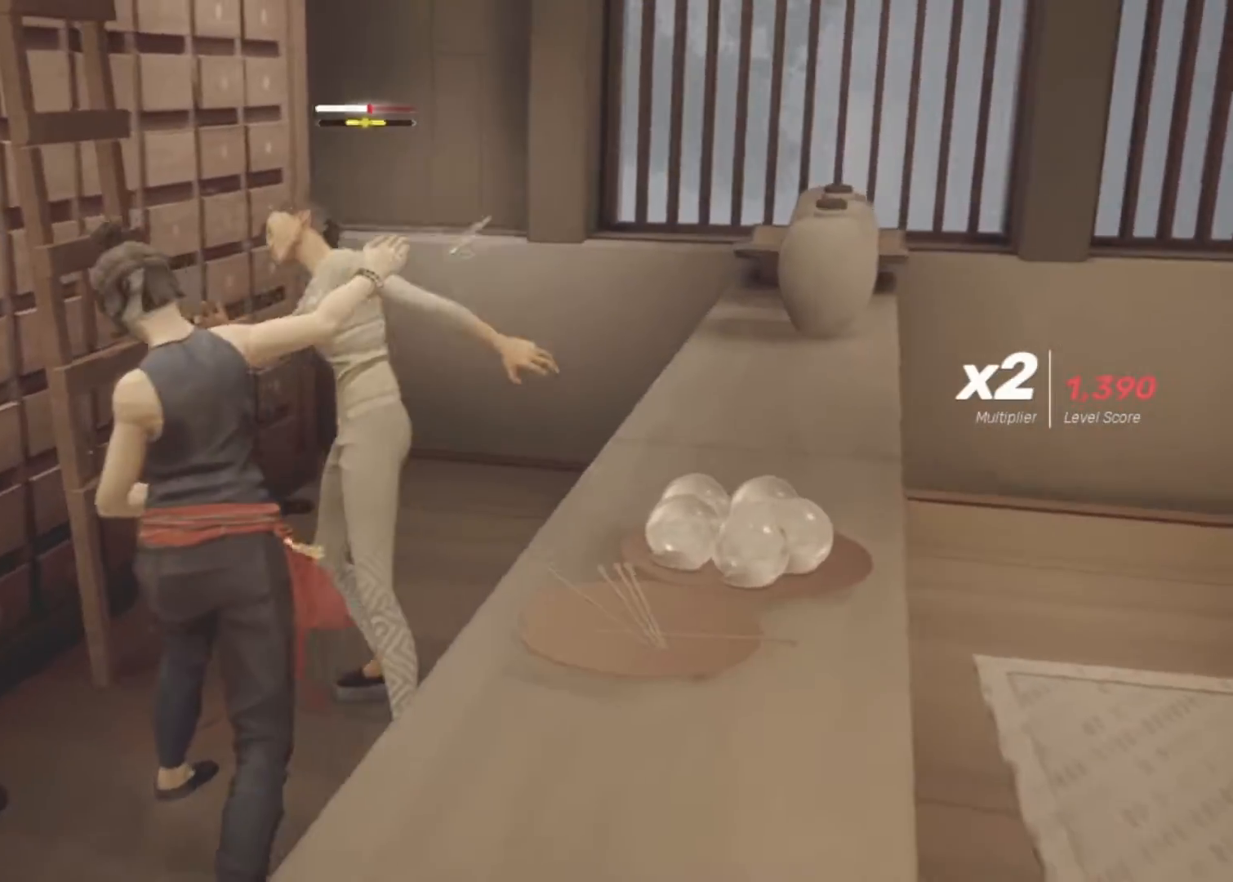
{"keys": ["w"], "mouse": [], "events": [[67, "w", "down"], [250, "mouse_right", "down"], [483, "mouse_right", "up"]]}
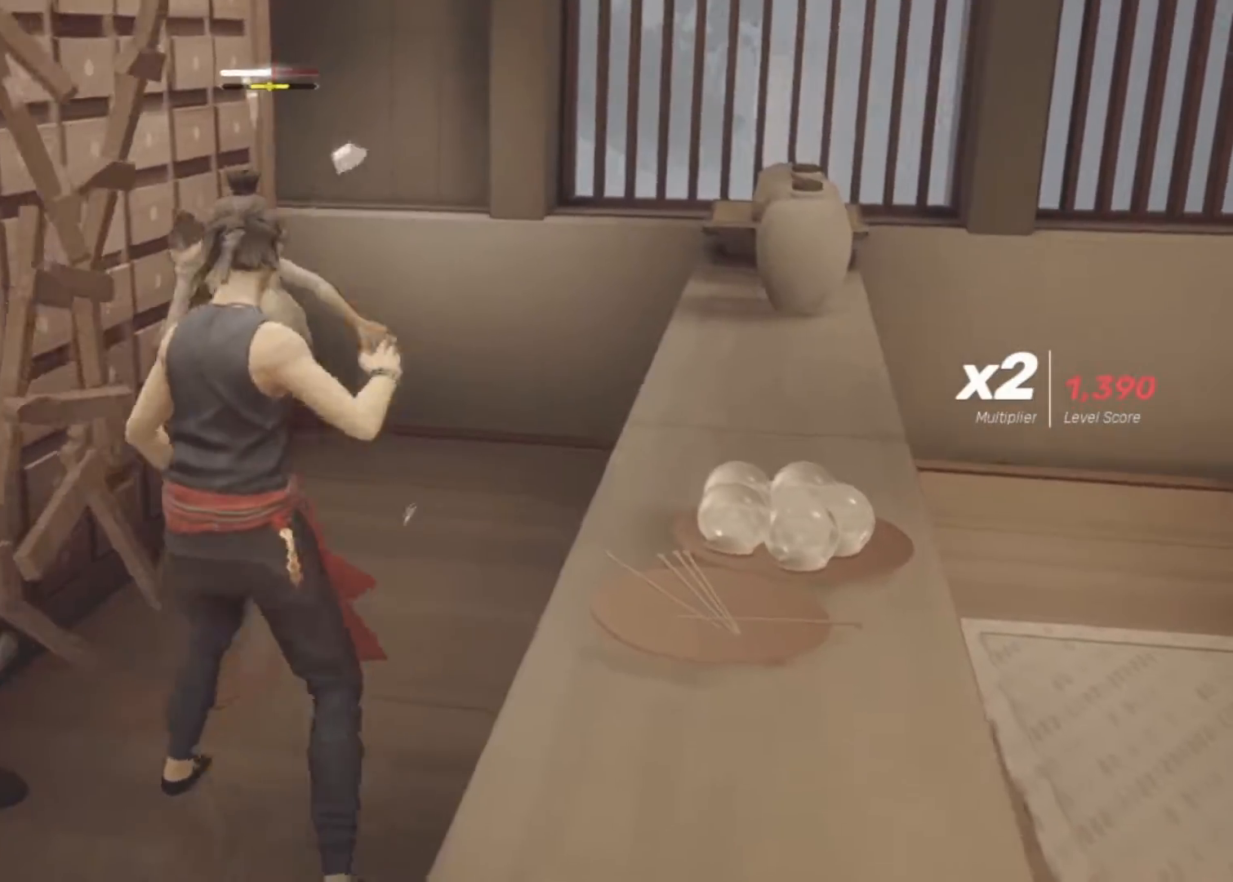
{"keys": ["w"], "mouse": ["right"], "events": [[450, "mouse_right", "down"]]}
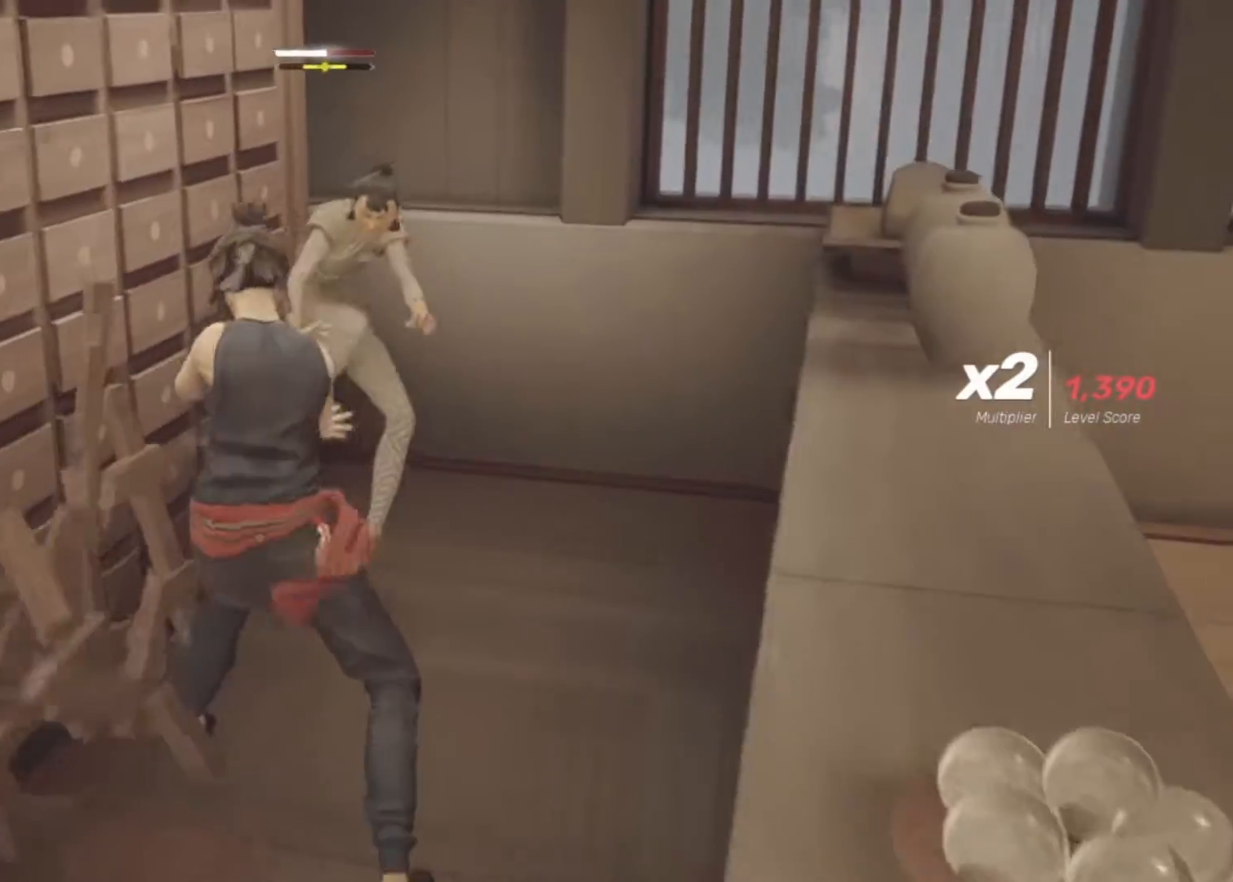
{"keys": ["s"], "mouse": [], "events": [[100, "mouse_right", "up"], [133, "w", "up"], [417, "s", "down"]]}
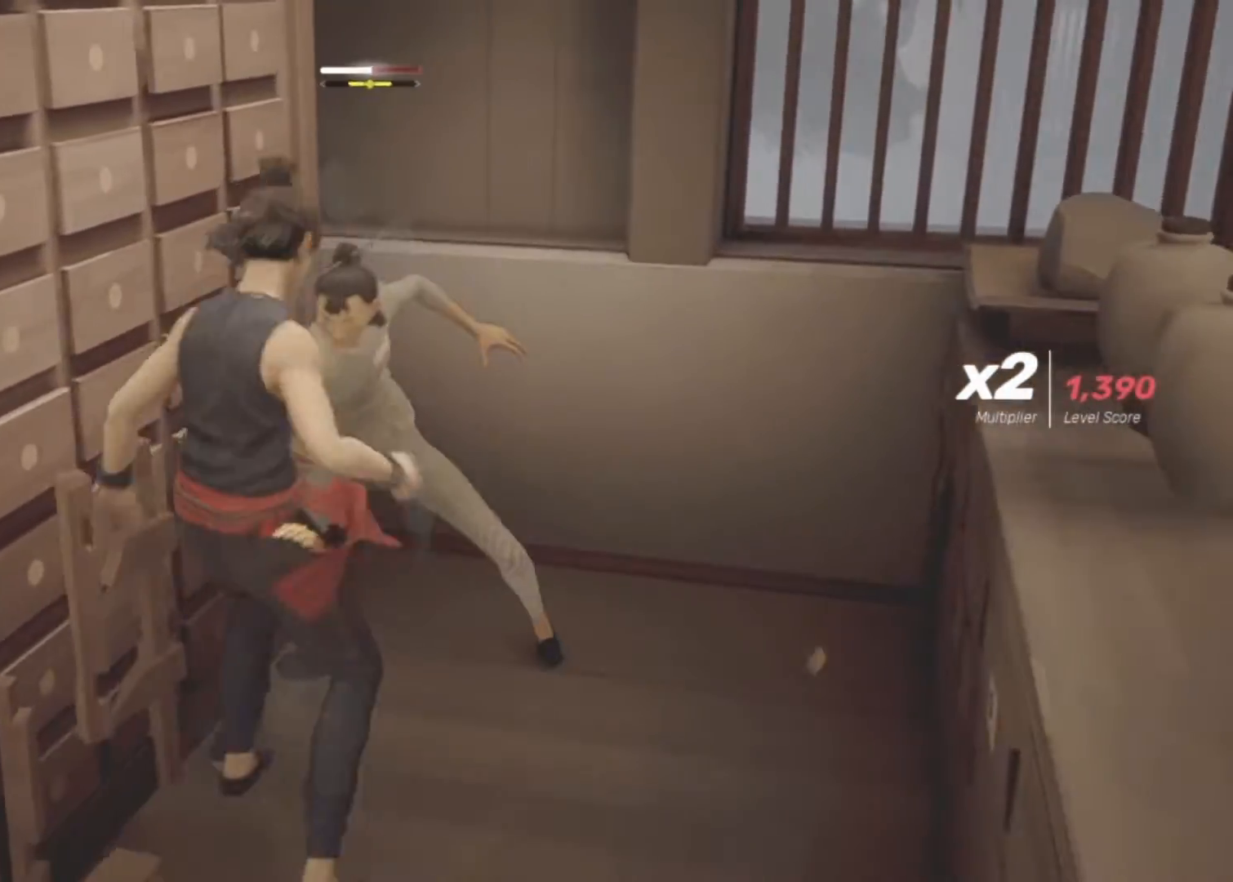
{"keys": ["a", "s"], "mouse": [], "events": [[117, "a", "down"]]}
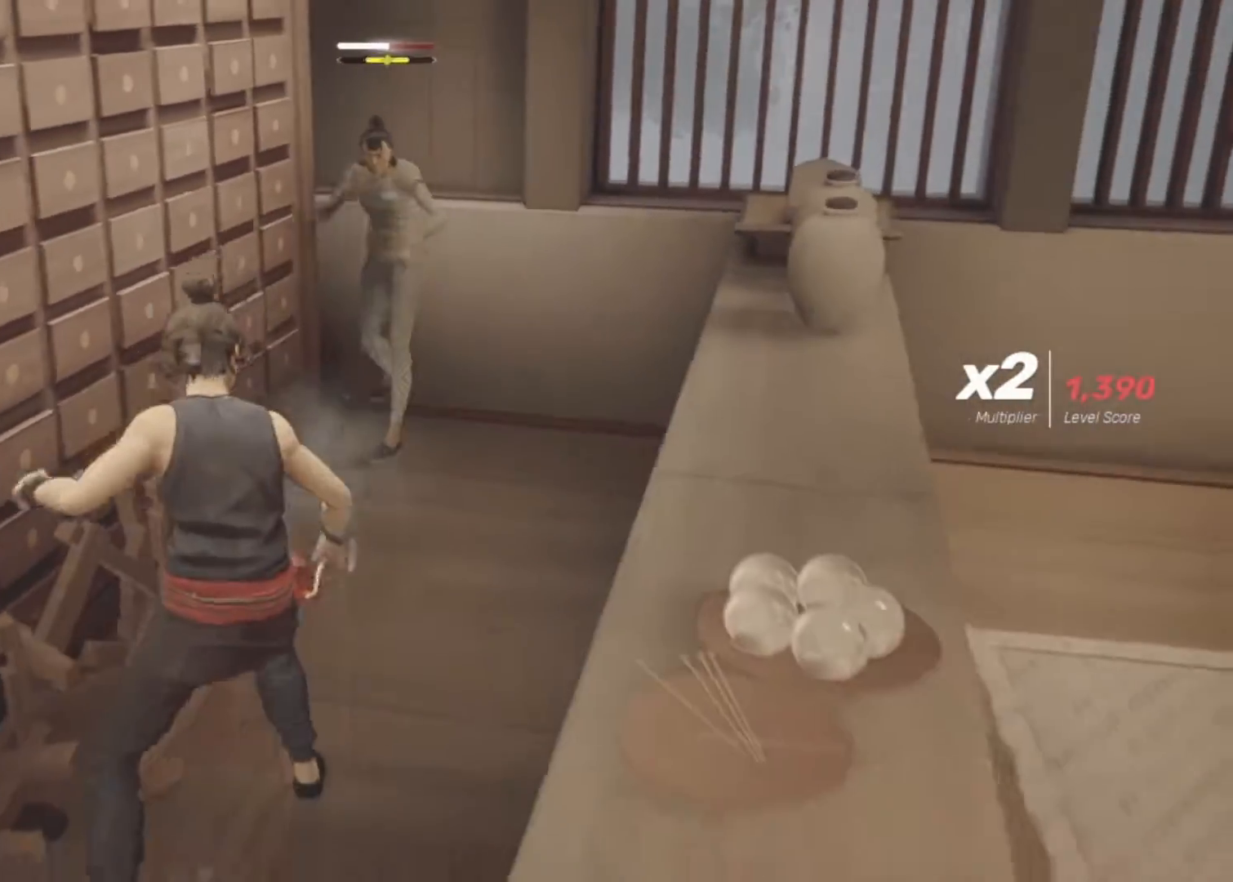
{"keys": ["s"], "mouse": [], "events": [[400, "a", "up"]]}
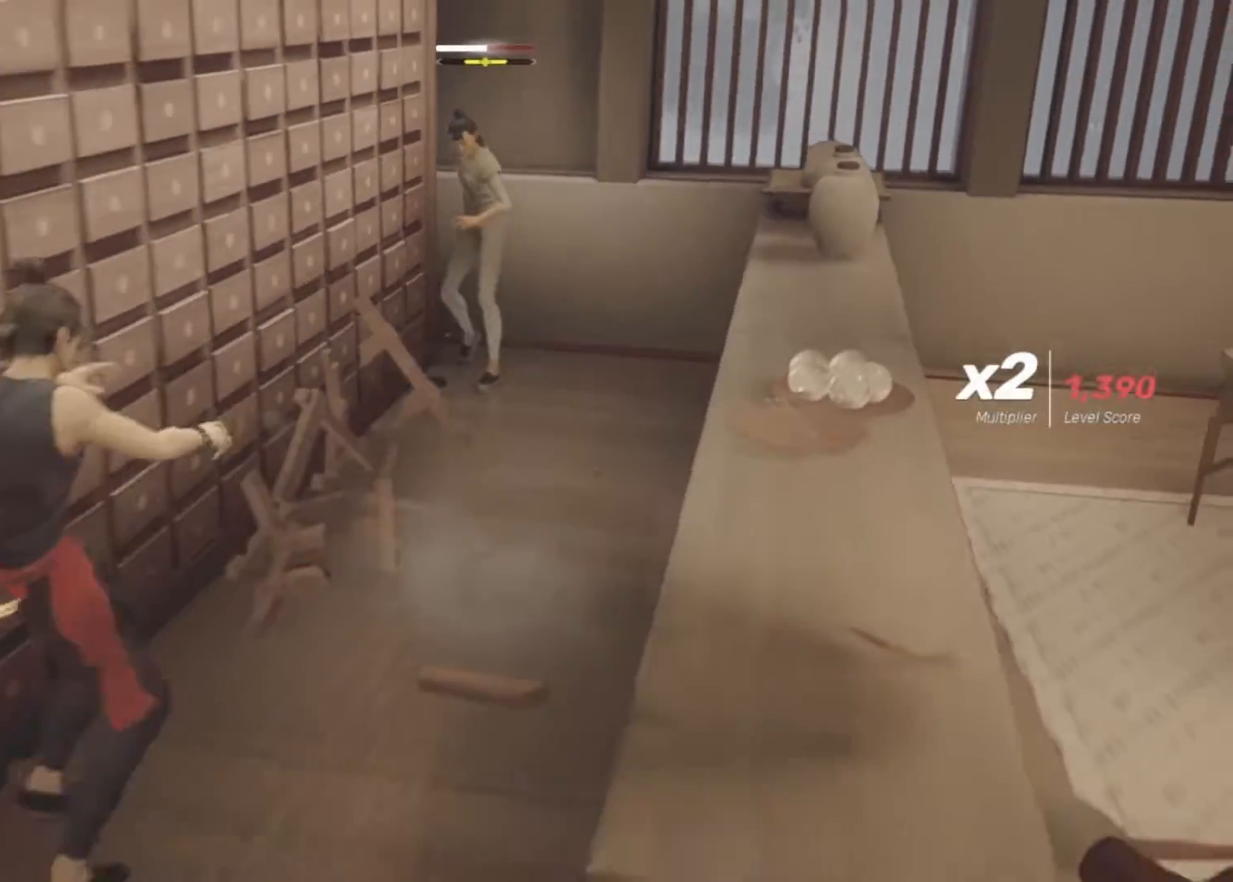
{"keys": [], "mouse": [], "events": [[467, "s", "up"]]}
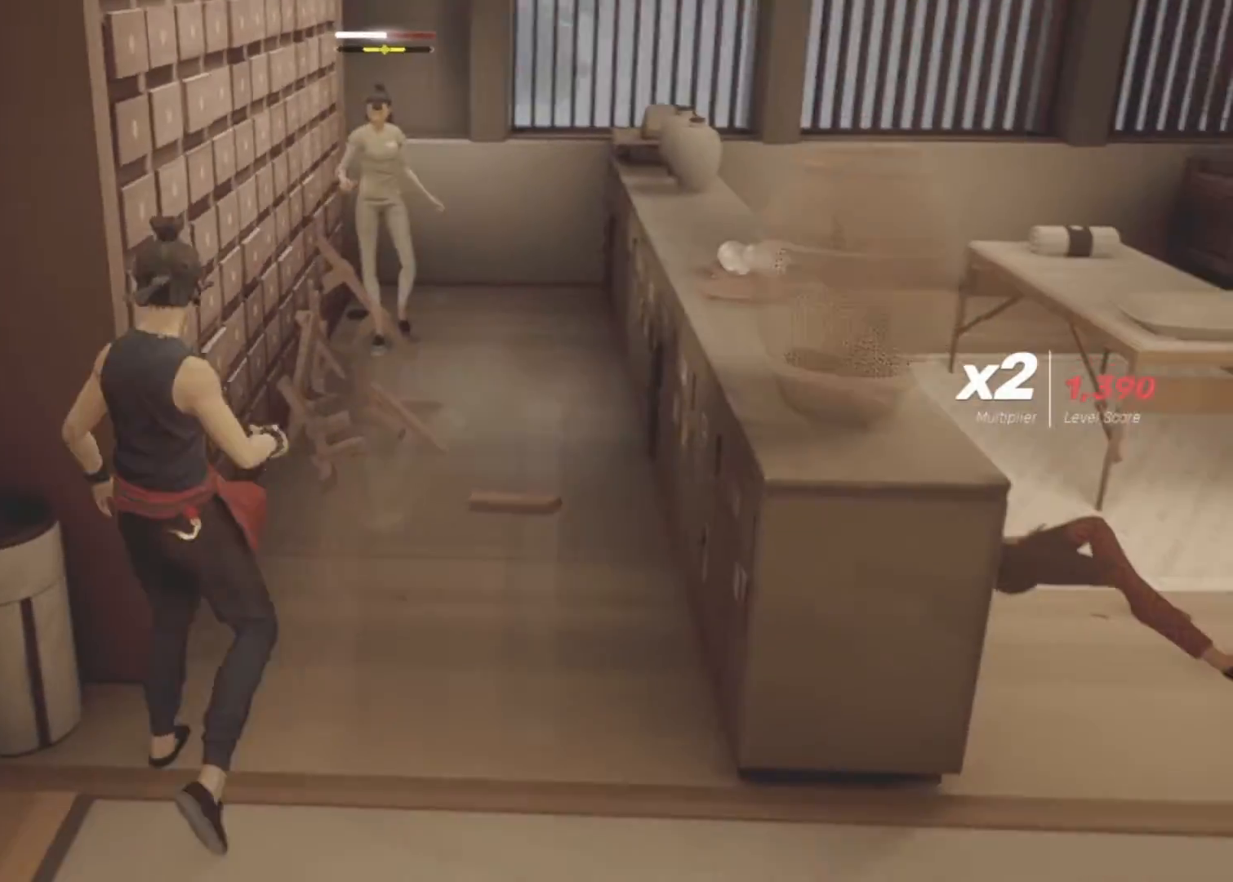
{"keys": ["w"], "mouse": ["right"], "events": [[67, "w", "down"], [433, "mouse_right", "down"]]}
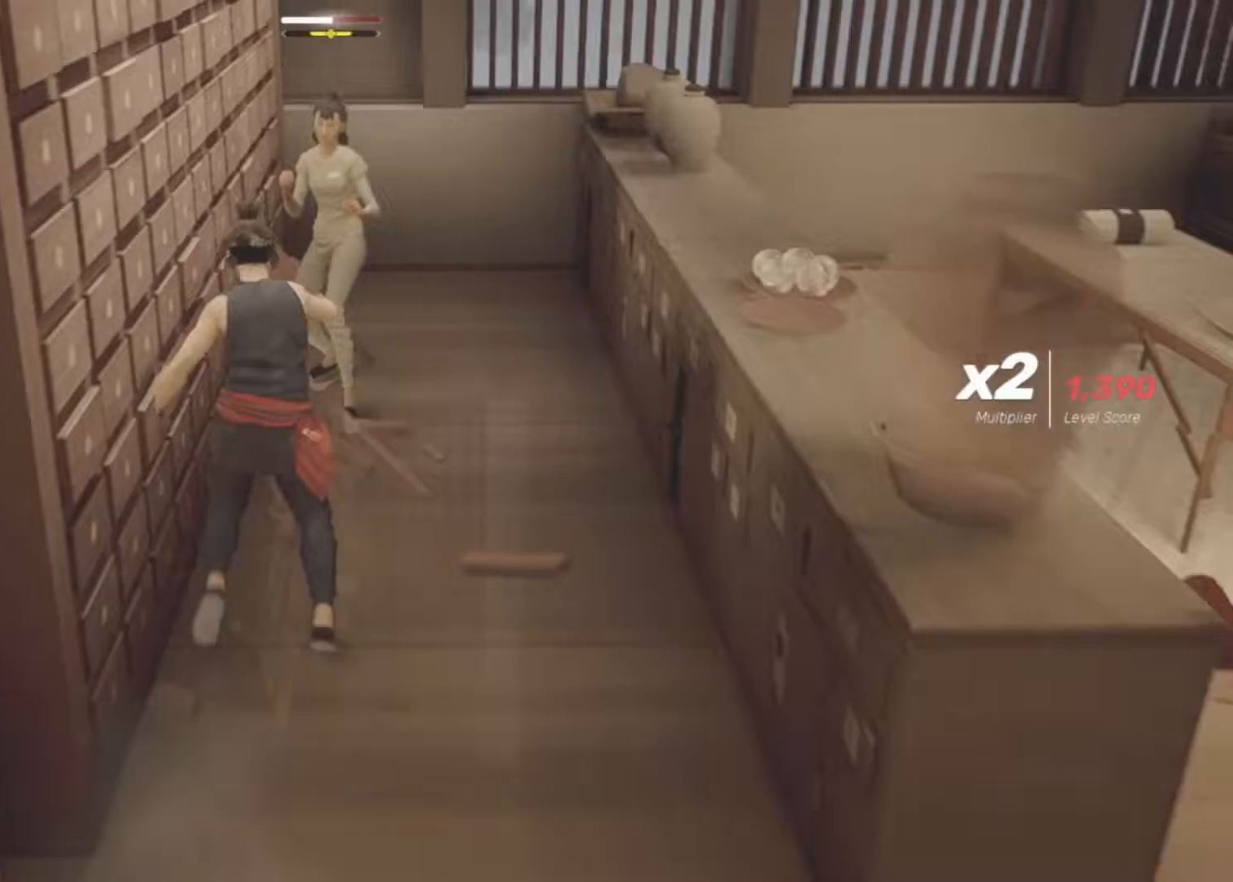
{"keys": [], "mouse": [], "events": [[117, "mouse_right", "up"], [400, "w", "up"]]}
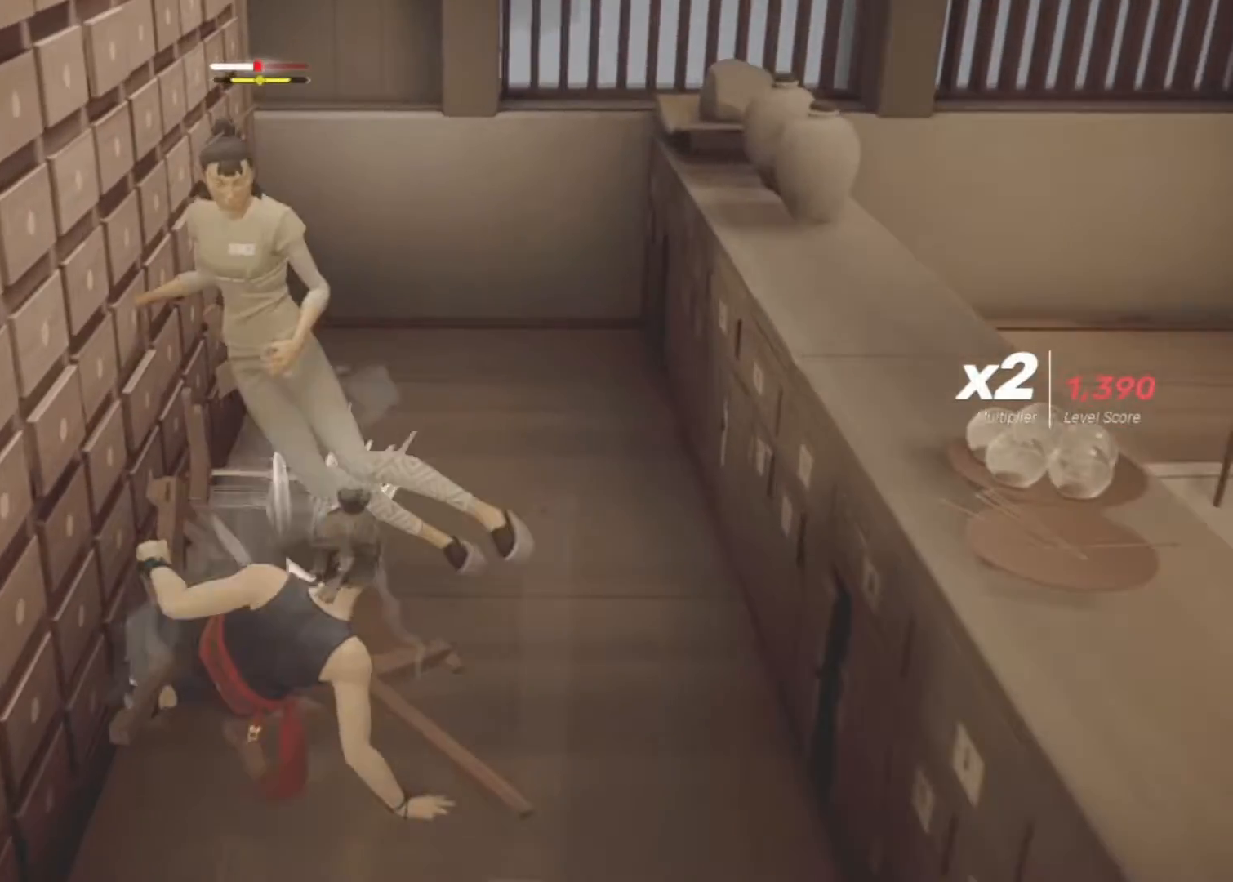
{"keys": ["e"], "mouse": [], "events": [[367, "e", "down"]]}
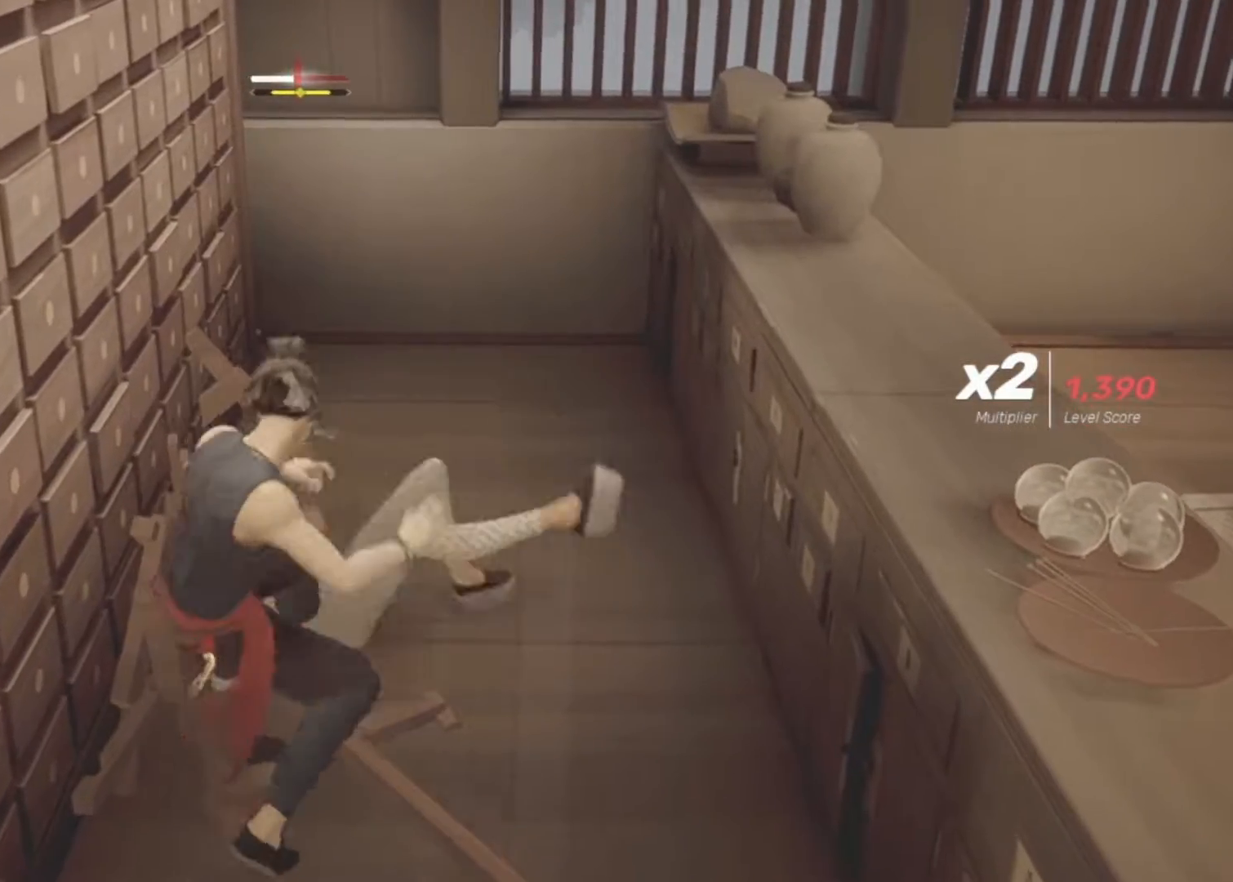
{"keys": ["e"], "mouse": [], "events": []}
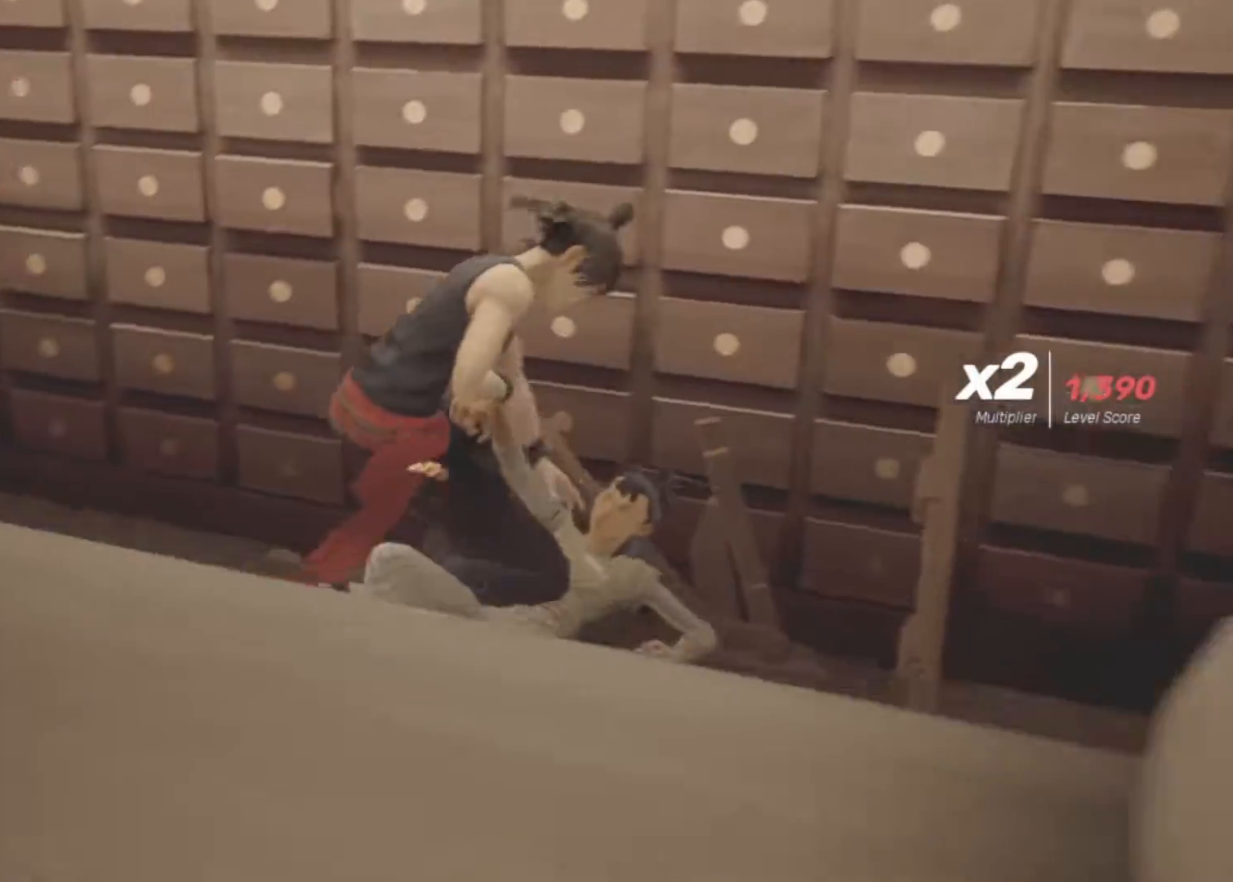
{"keys": [], "mouse": [], "events": [[83, "e", "up"]]}
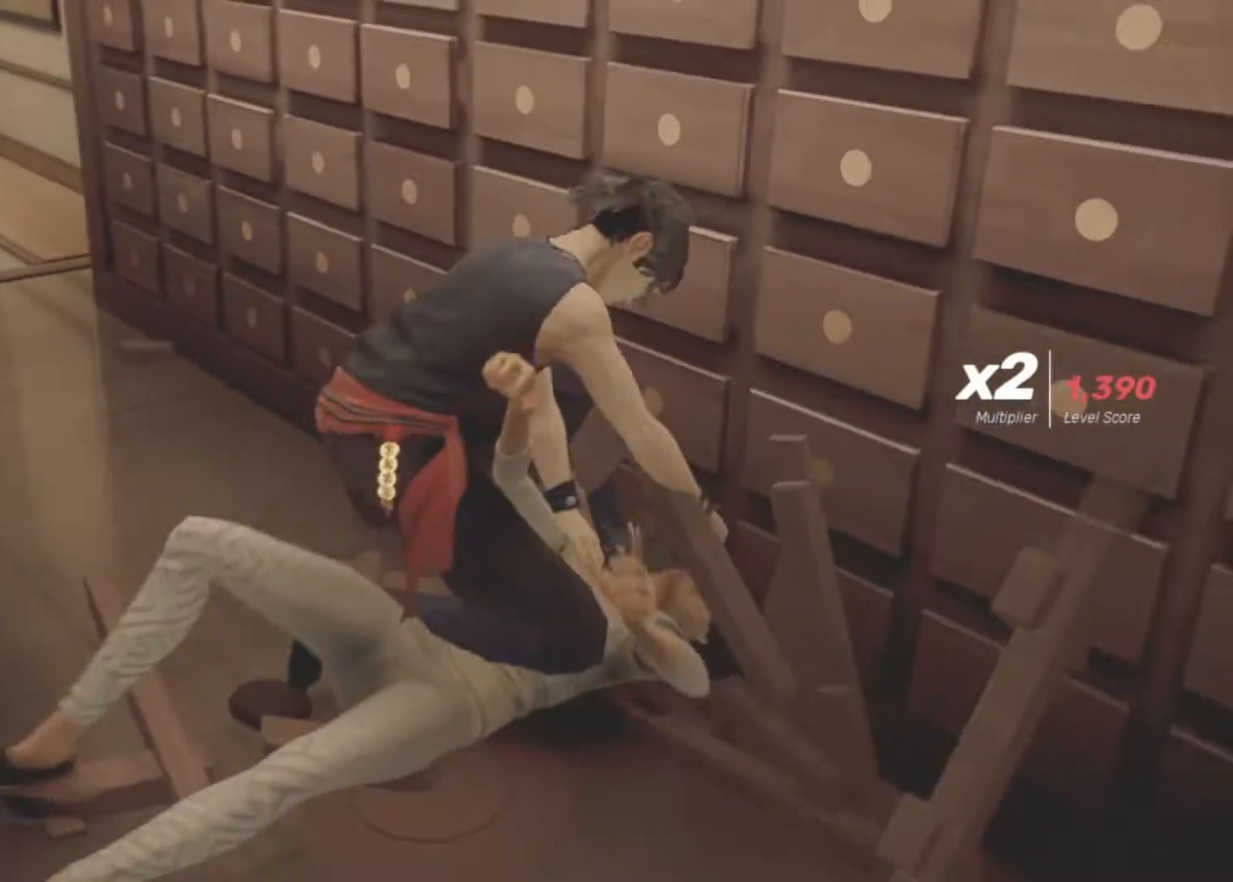
{"keys": [], "mouse": [], "events": []}
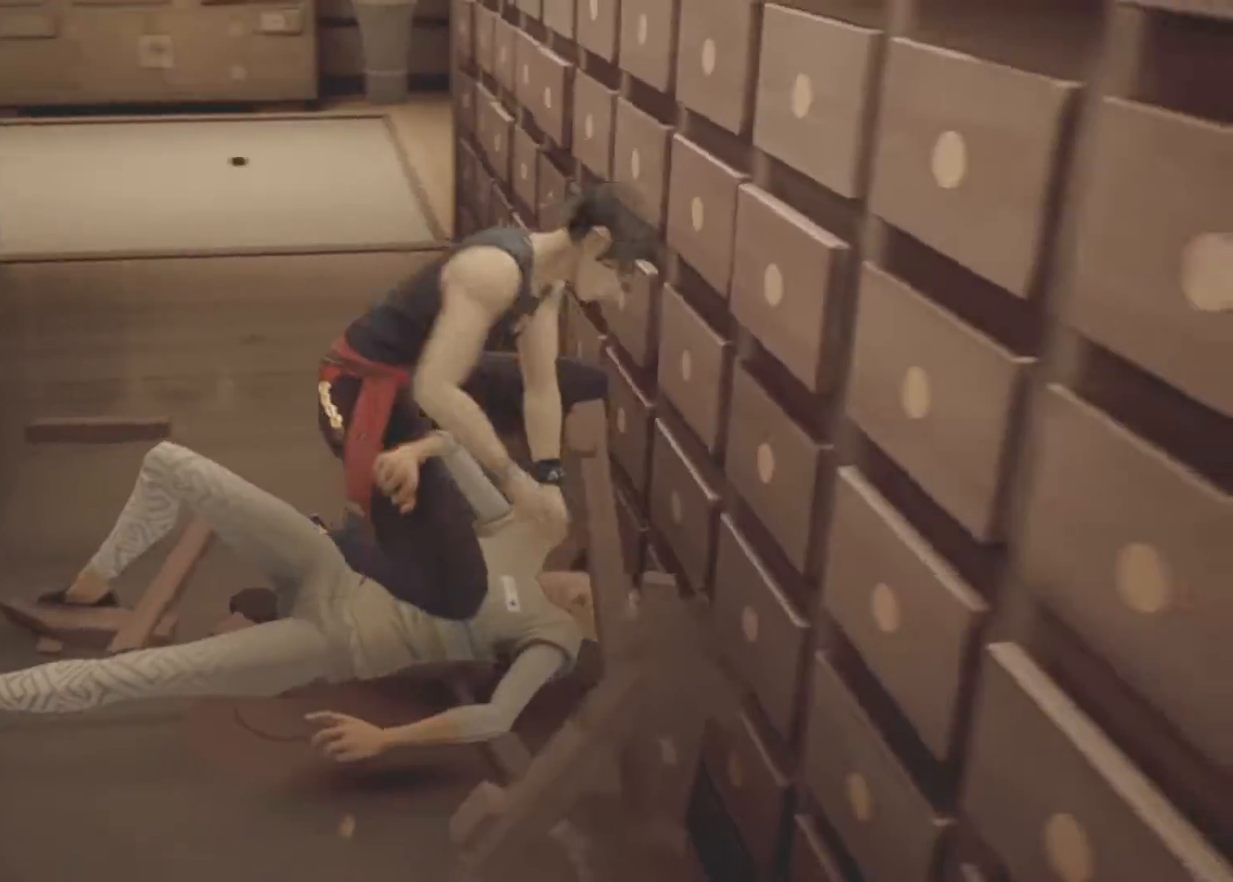
{"keys": ["w"], "mouse": [], "events": [[200, "w", "down"]]}
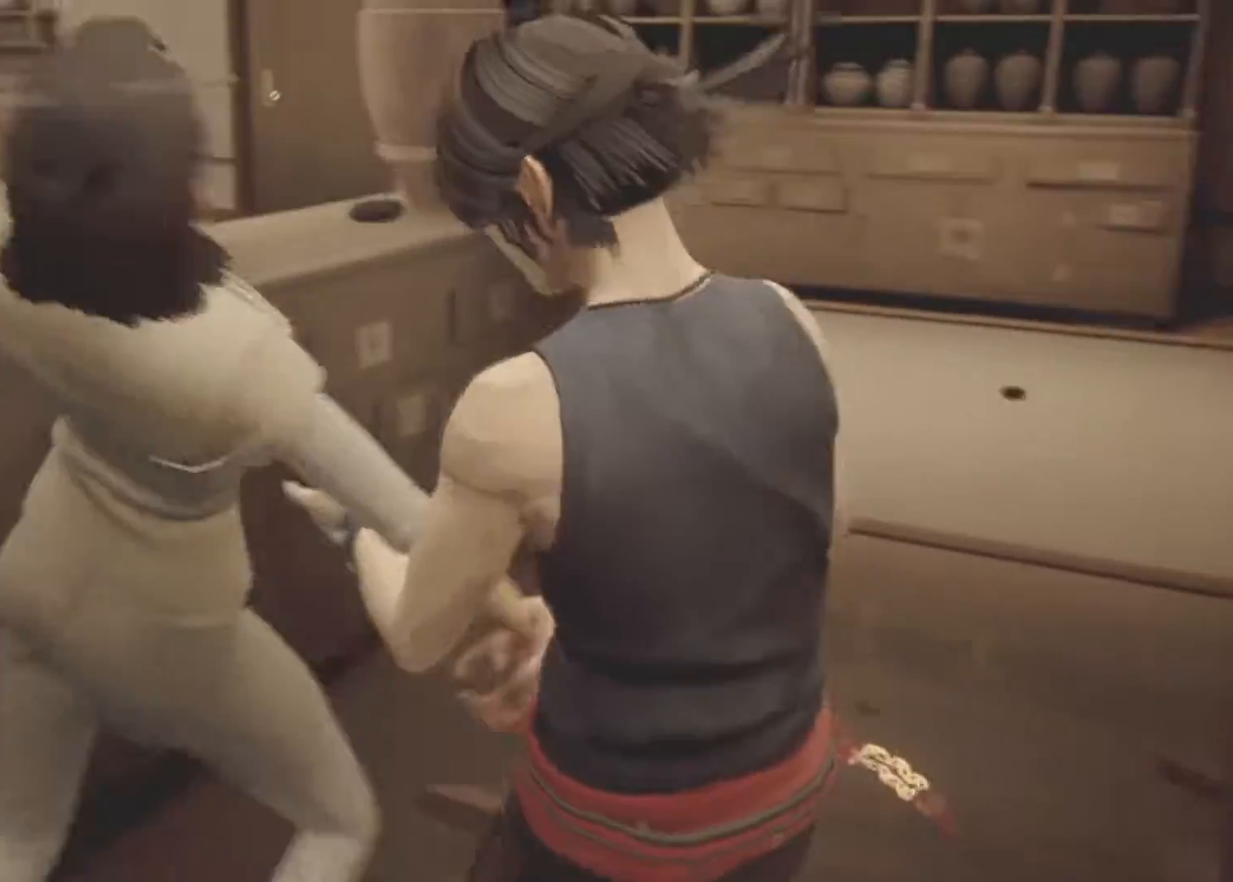
{"keys": [], "mouse": [], "events": [[83, "a", "down"], [117, "mouse_right", "down"], [167, "a", "up"], [267, "mouse_right", "up"], [450, "w", "up"]]}